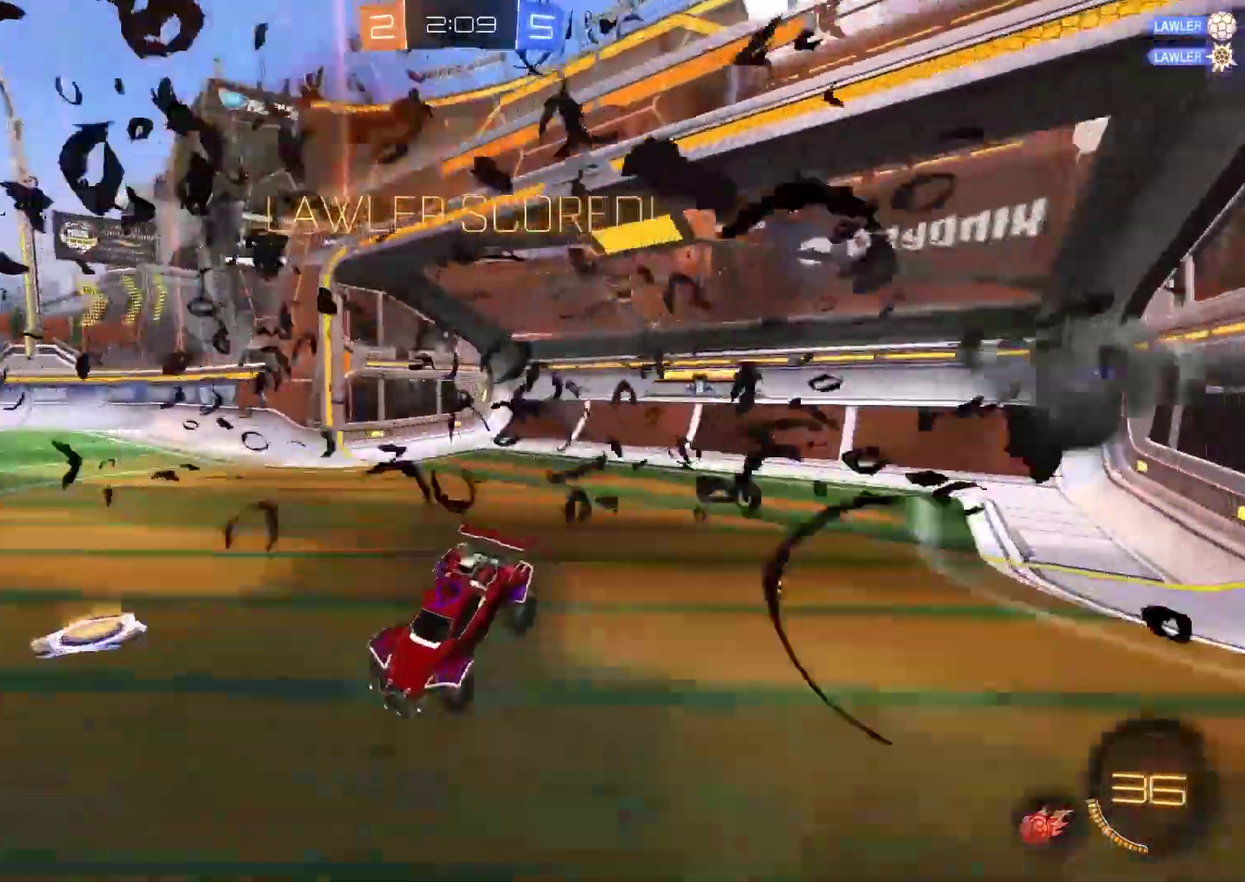
Gameplay with a controller (PlayStation layout); each line is a JSON object with the inputs held at the frame after it. "events" lists button and stick changes between this image and that frame as [ms after this image, input, new state], when the widget could be followed in between. Not read: R1.
{"buttons": [], "left_stick": "down", "right_stick": "center", "events": [[50, "R2", "up"], [150, "CROSS", "down"], [317, "left_stick", "down"], [350, "CROSS", "up"]]}
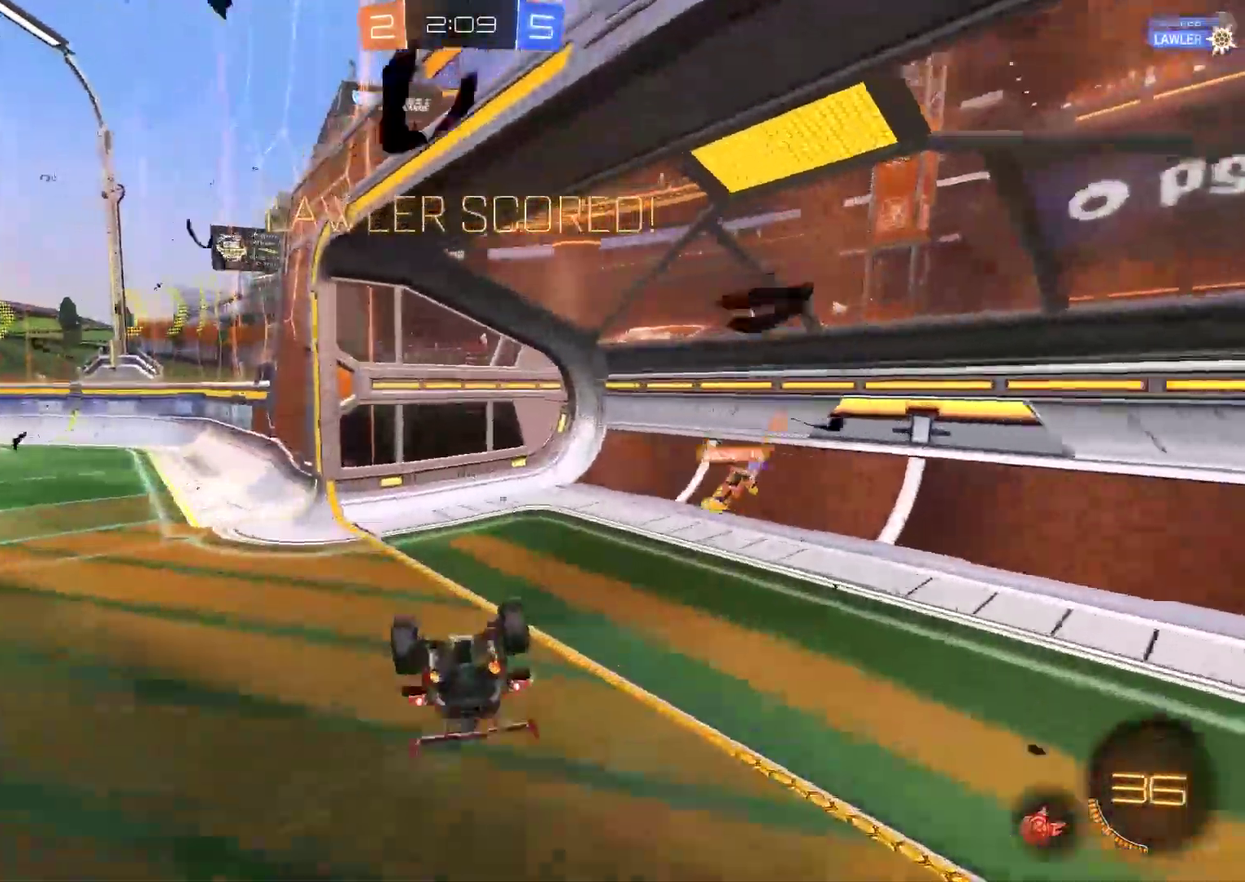
{"buttons": [], "left_stick": "up-left", "right_stick": "center", "events": [[333, "left_stick", "down-left"], [400, "left_stick", "left"], [500, "left_stick", "up-left"]]}
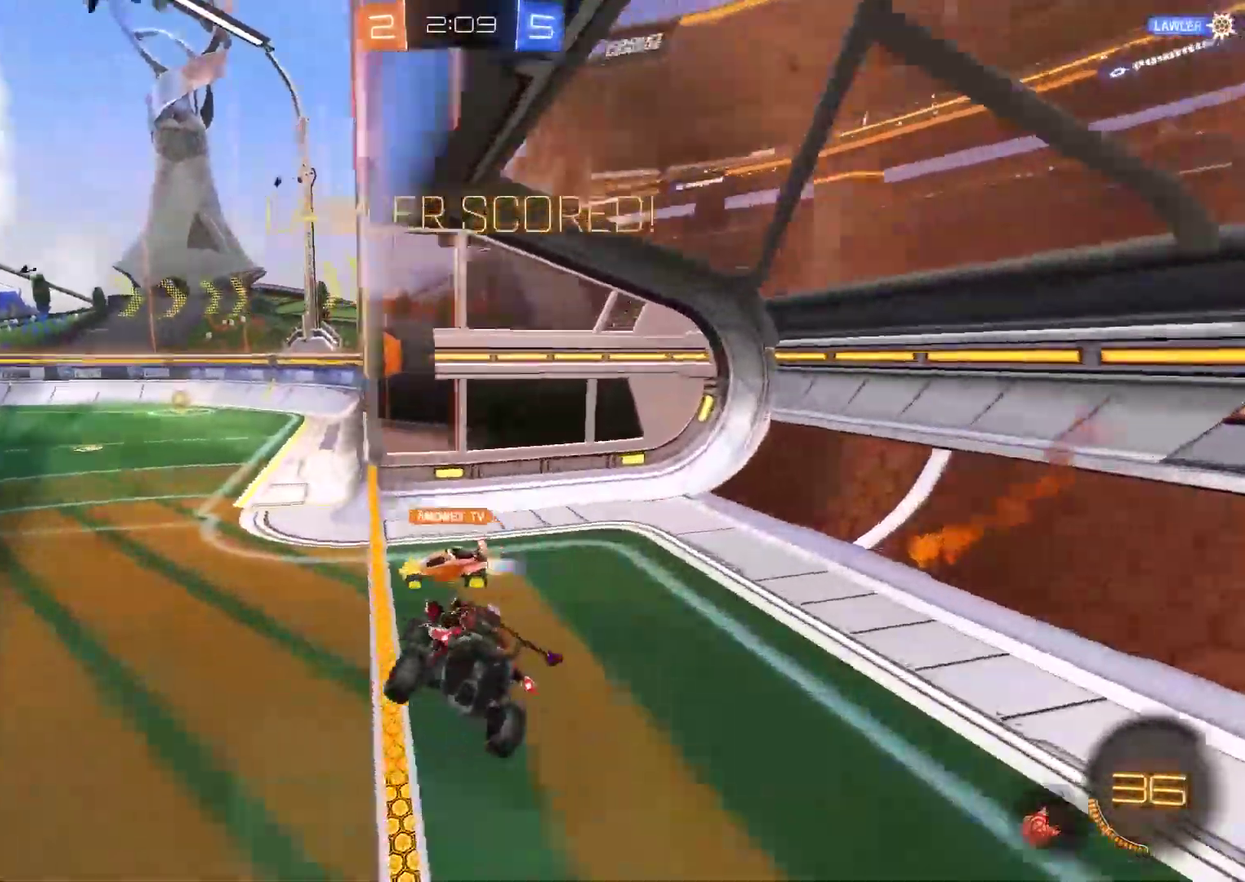
{"buttons": ["R3"], "left_stick": "center", "right_stick": "center"}
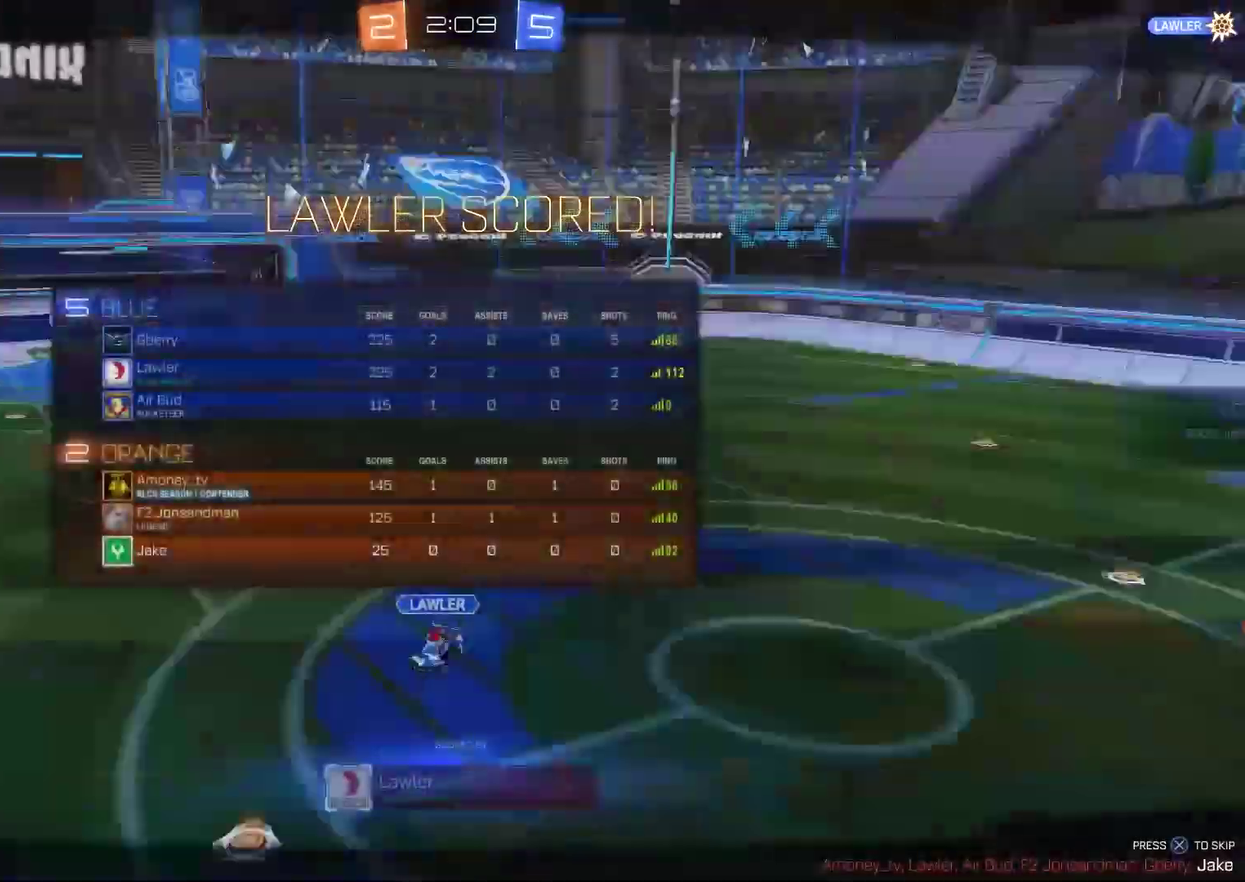
{"buttons": [], "left_stick": "center", "right_stick": "center"}
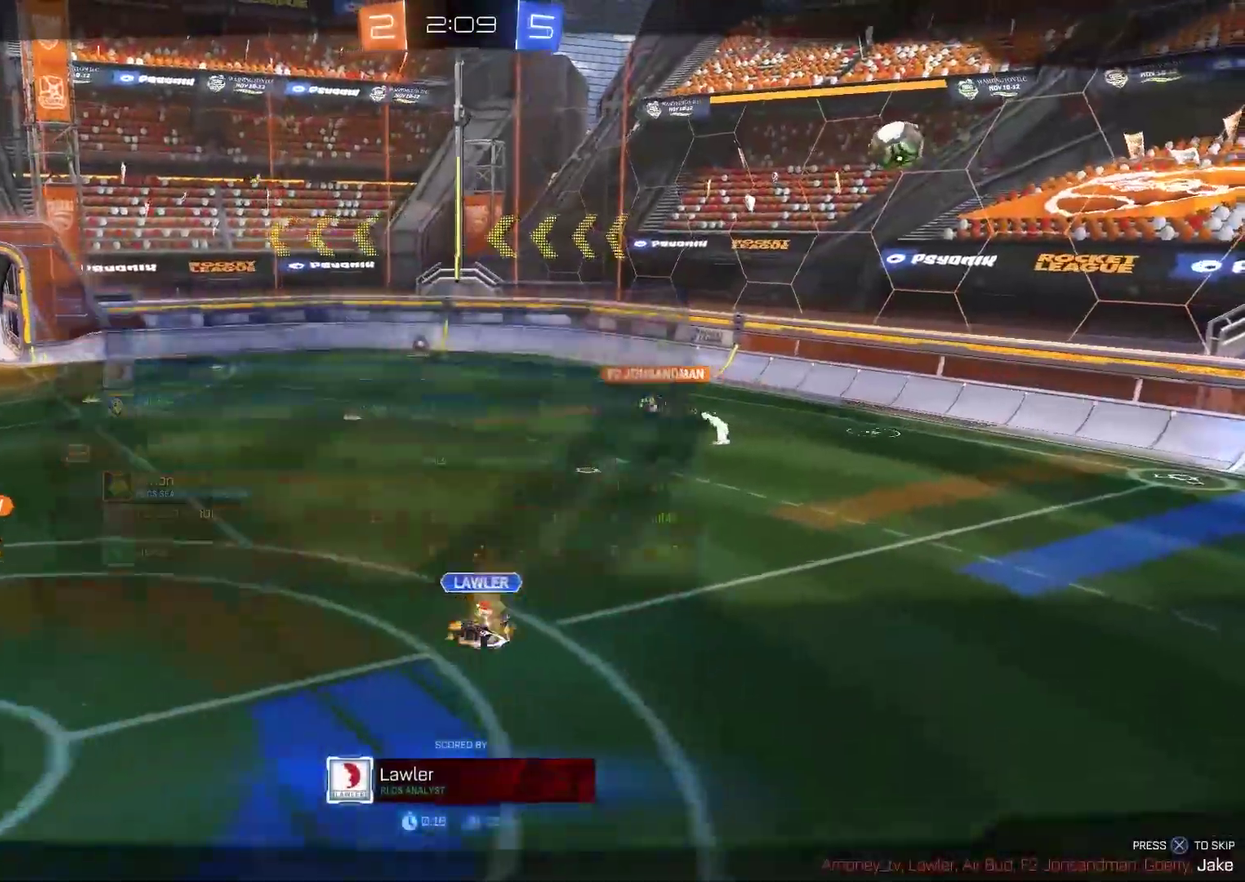
{"buttons": [], "left_stick": "center", "right_stick": "center", "events": []}
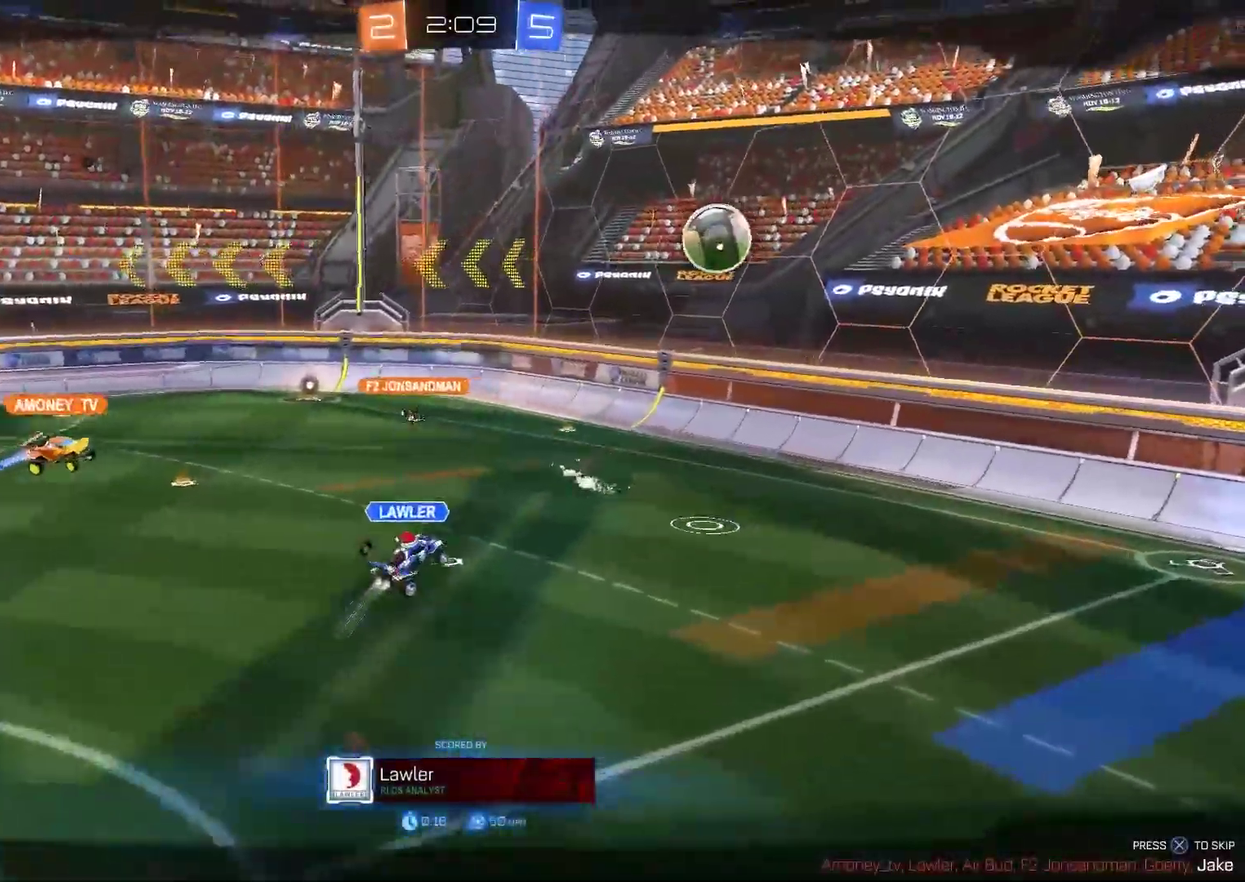
{"buttons": [], "left_stick": "center", "right_stick": "center", "events": []}
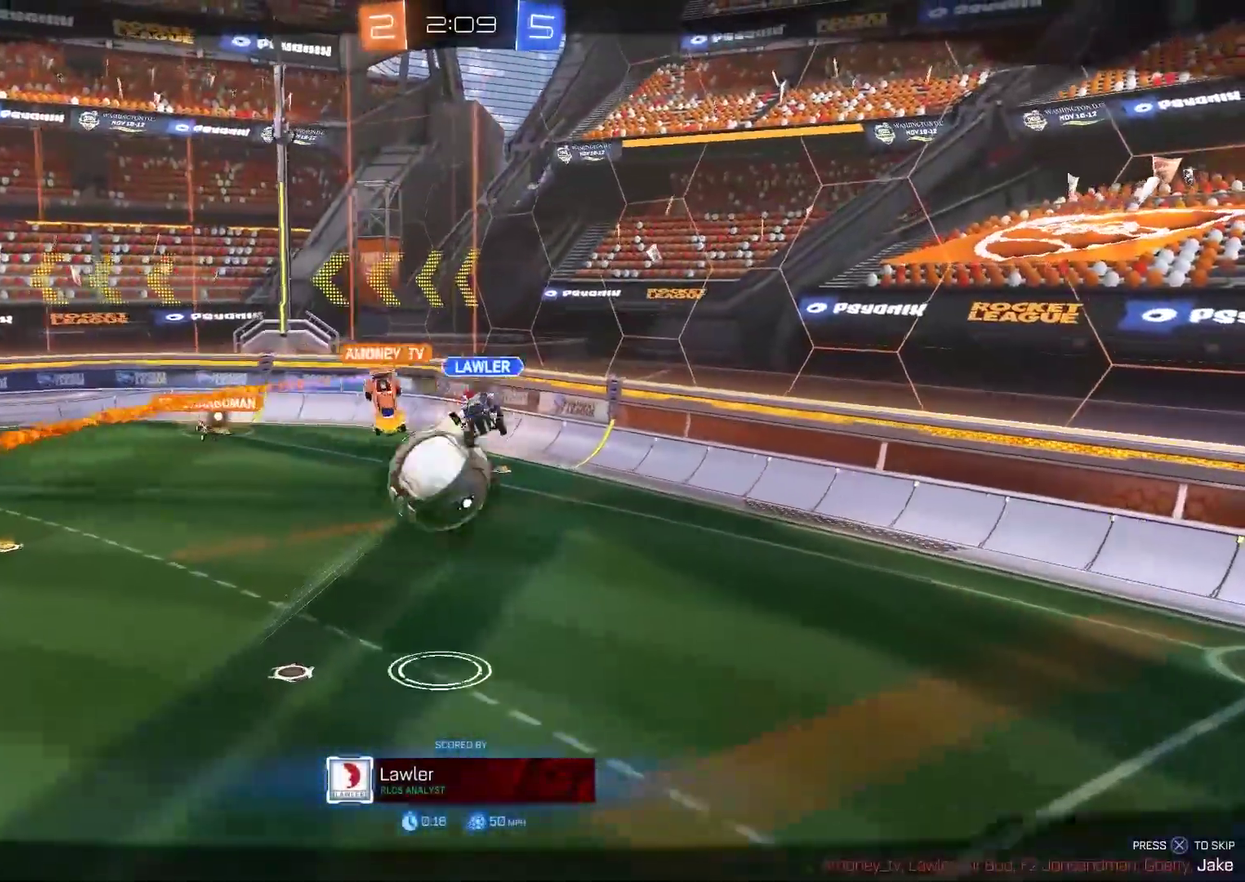
{"buttons": [], "left_stick": "center", "right_stick": "center", "events": []}
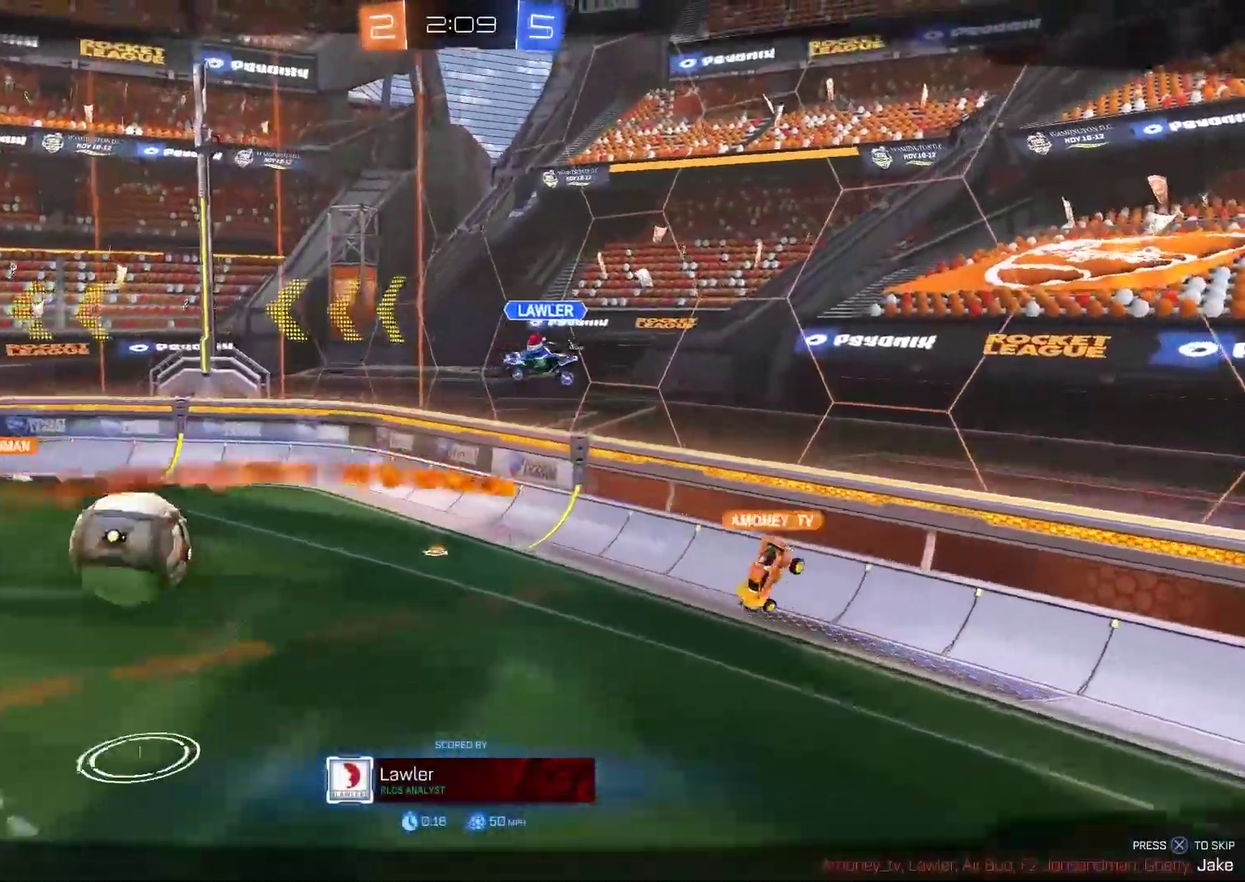
{"buttons": [], "left_stick": "center", "right_stick": "center", "events": []}
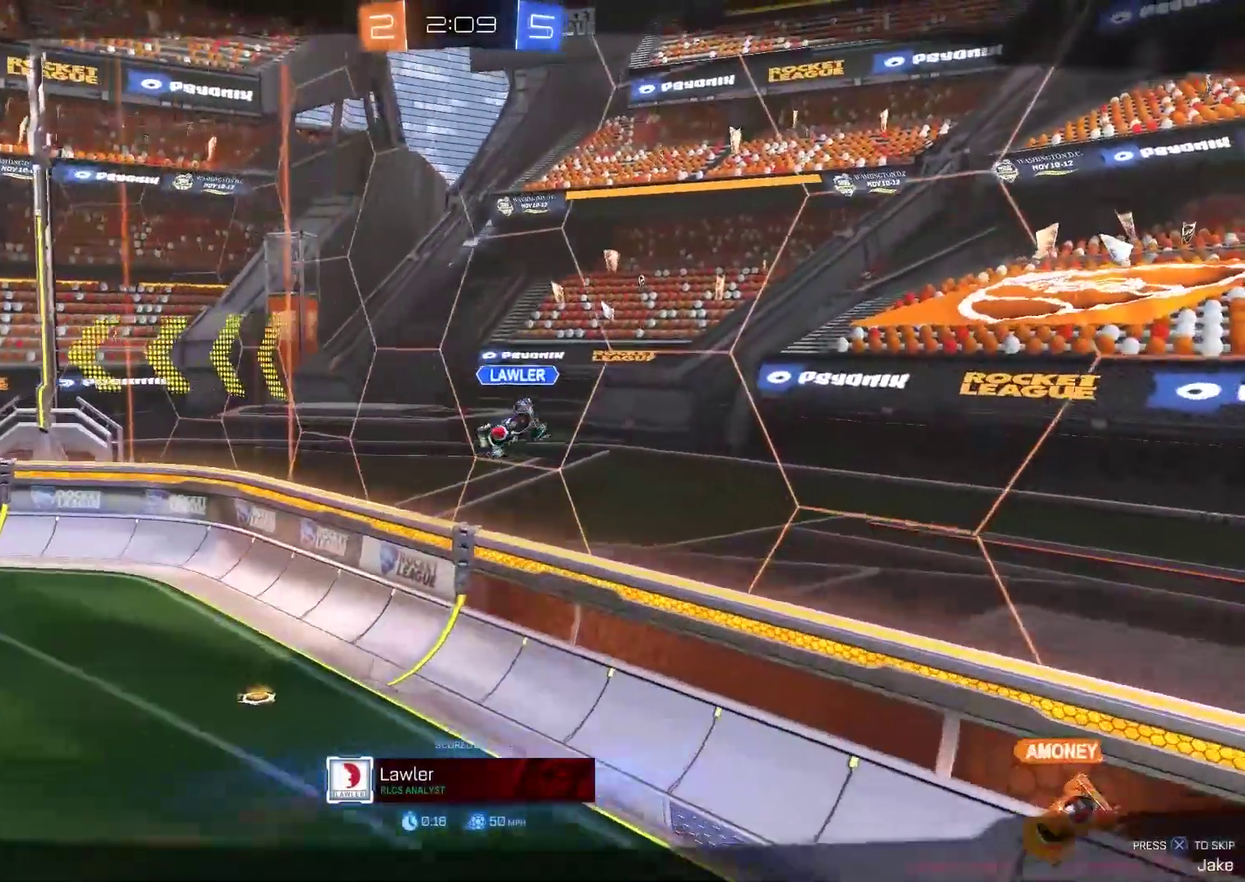
{"buttons": [], "left_stick": "center", "right_stick": "center", "events": []}
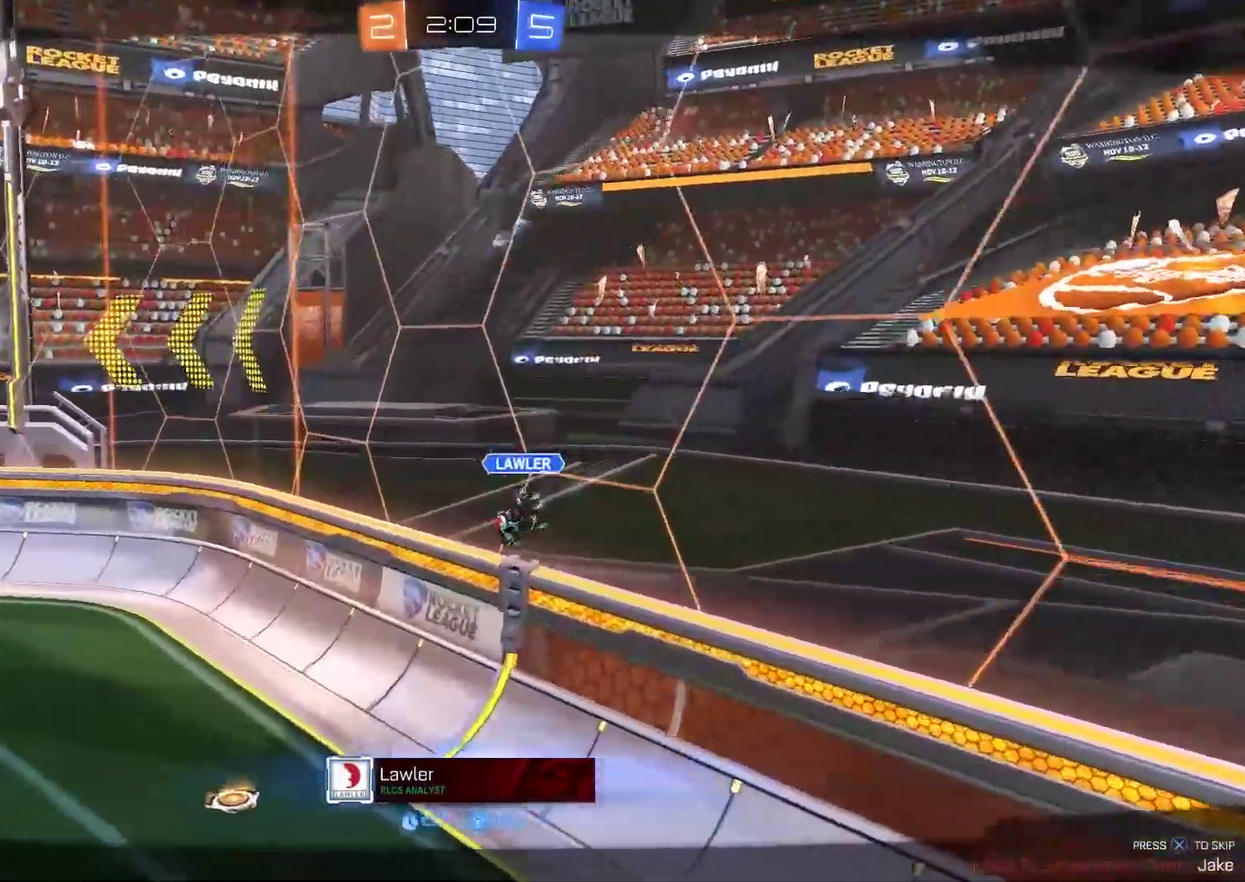
{"buttons": [], "left_stick": "center", "right_stick": "center", "events": []}
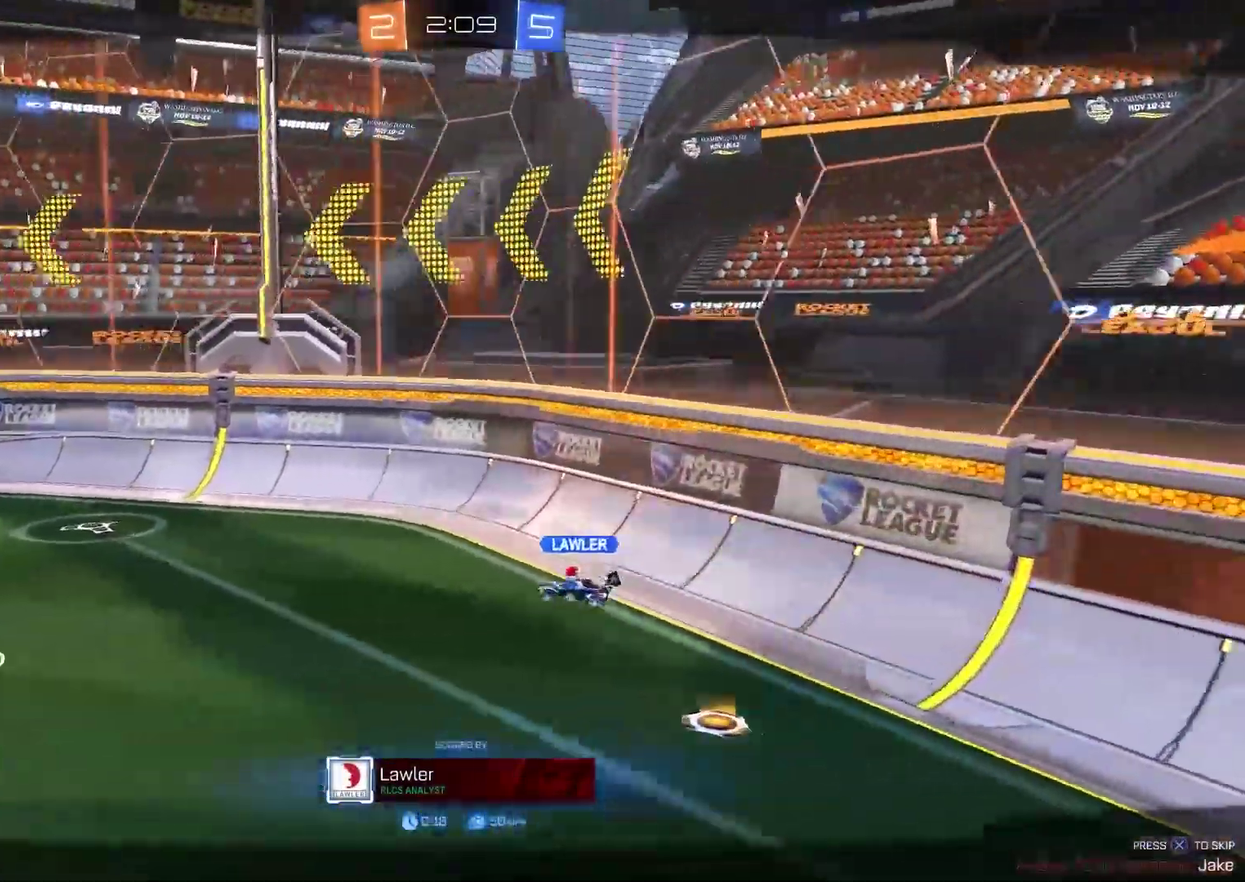
{"buttons": [], "left_stick": "center", "right_stick": "center", "events": []}
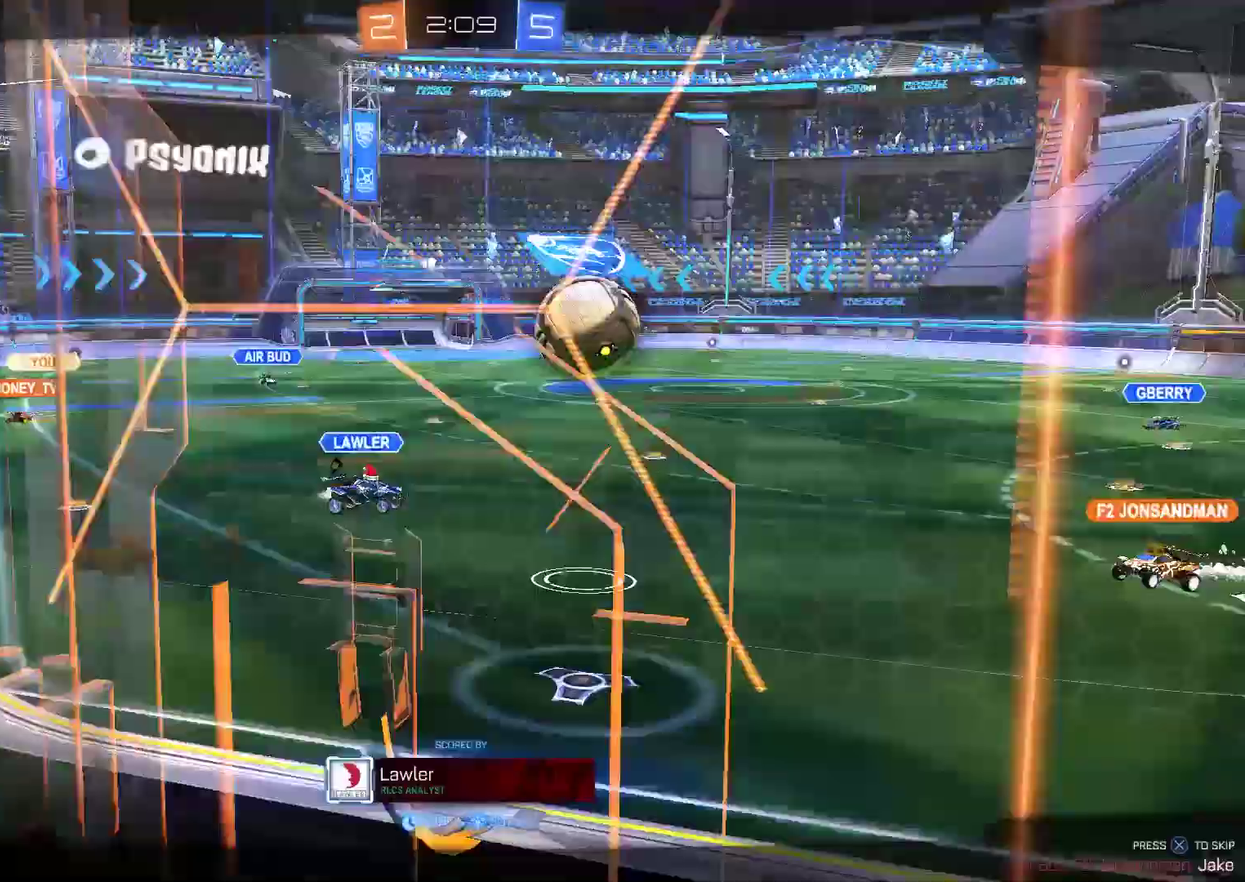
{"buttons": ["R3"], "left_stick": "center", "right_stick": "right", "events": [[33, "R3", "down"], [300, "right_stick", "right"]]}
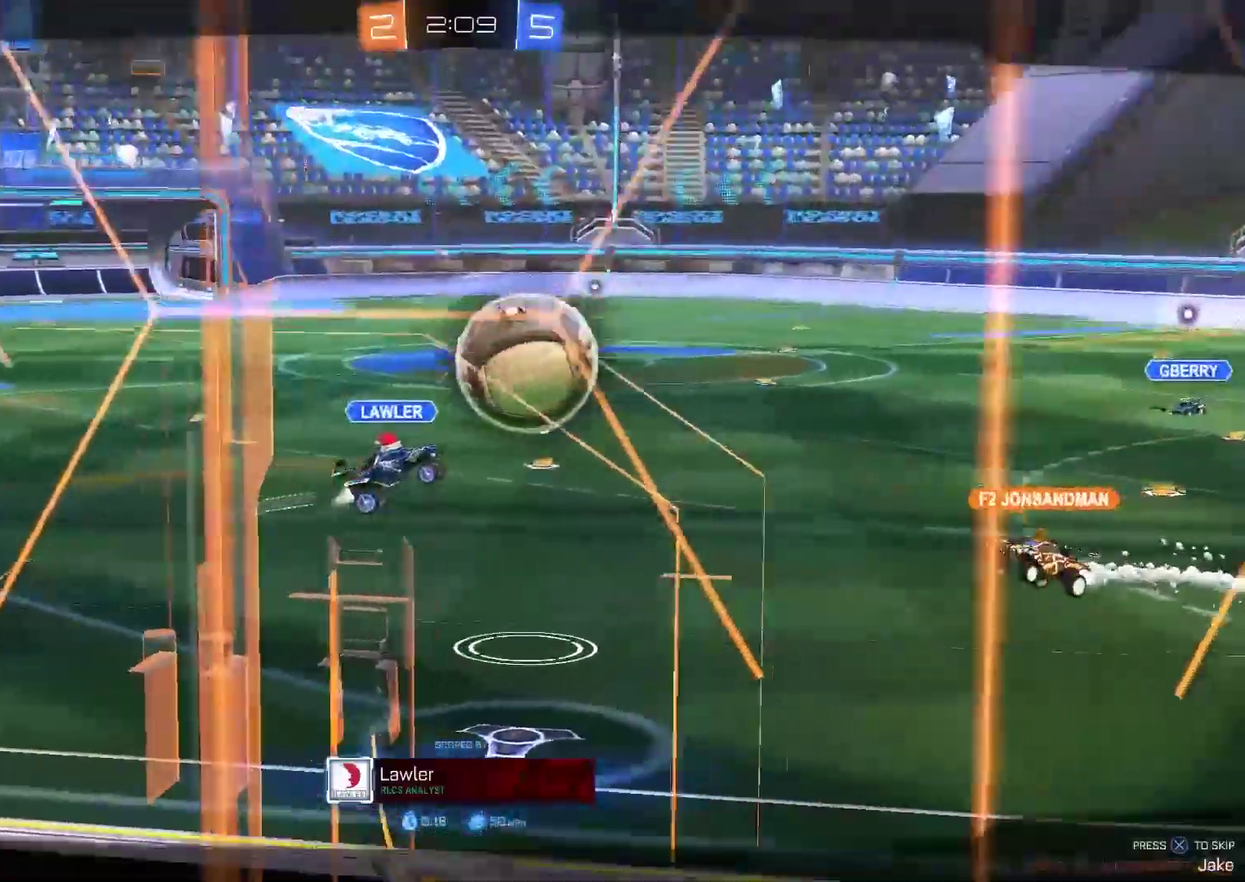
{"buttons": [], "left_stick": "center", "right_stick": "center", "events": [[83, "right_stick", "center"], [117, "R3", "up"]]}
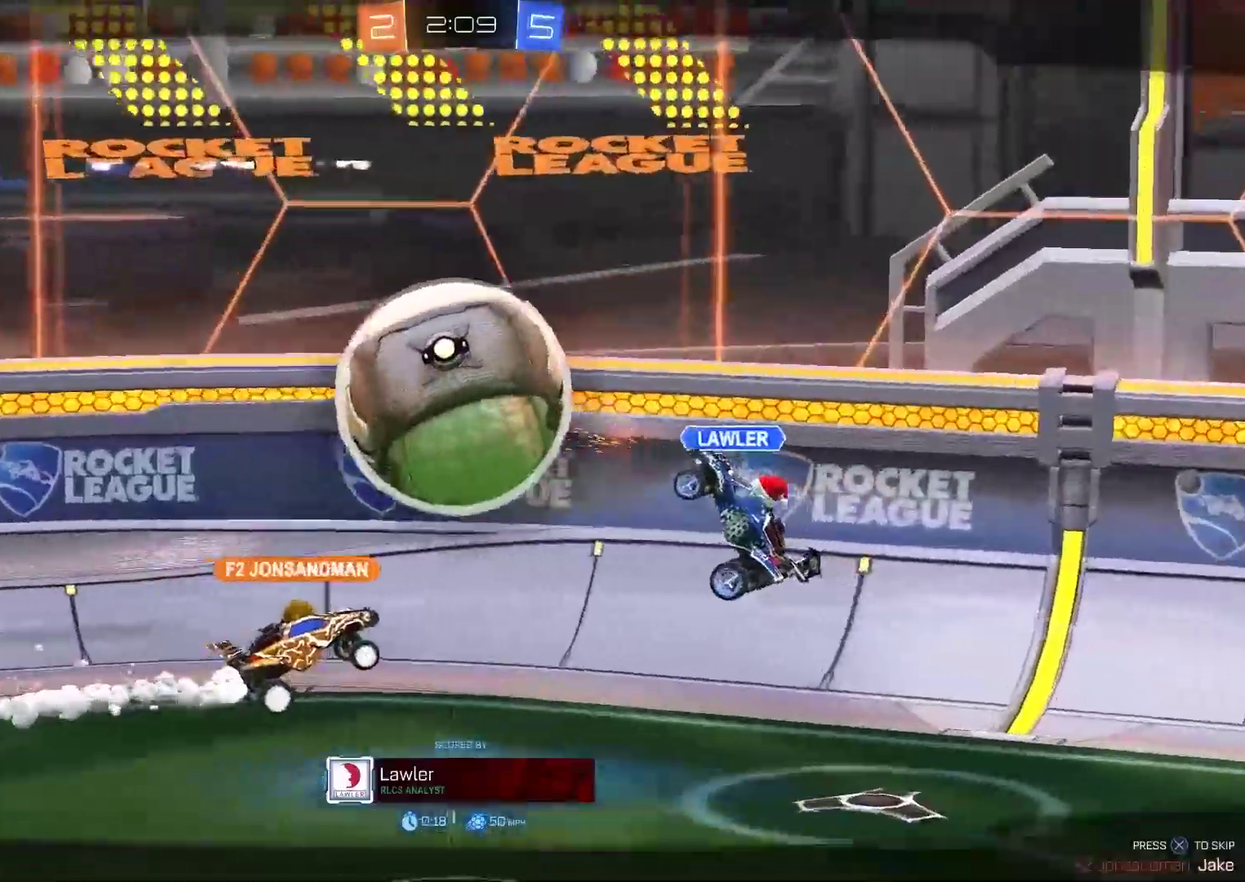
{"buttons": [], "left_stick": "center", "right_stick": "center", "events": []}
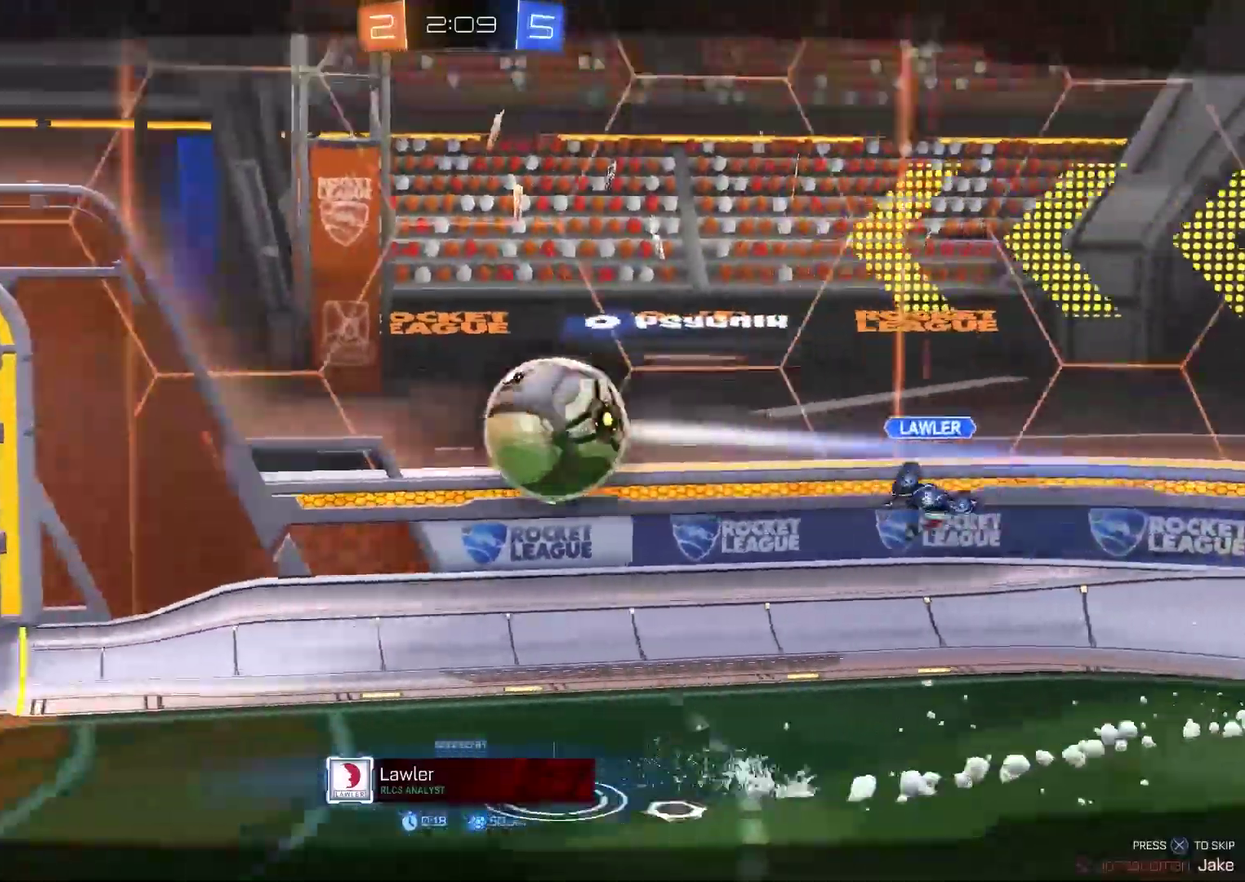
{"buttons": [], "left_stick": "center", "right_stick": "center", "events": []}
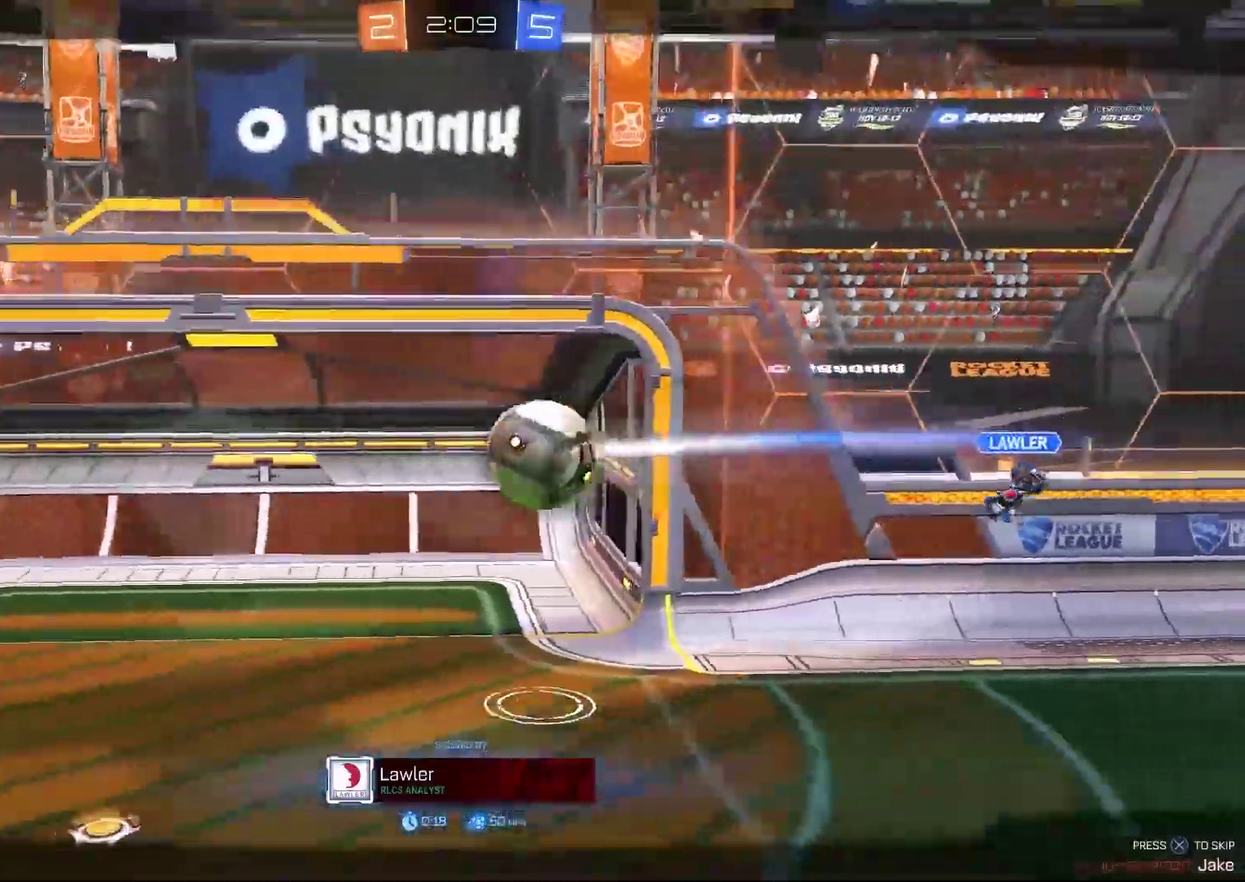
{"buttons": [], "left_stick": "center", "right_stick": "center", "events": []}
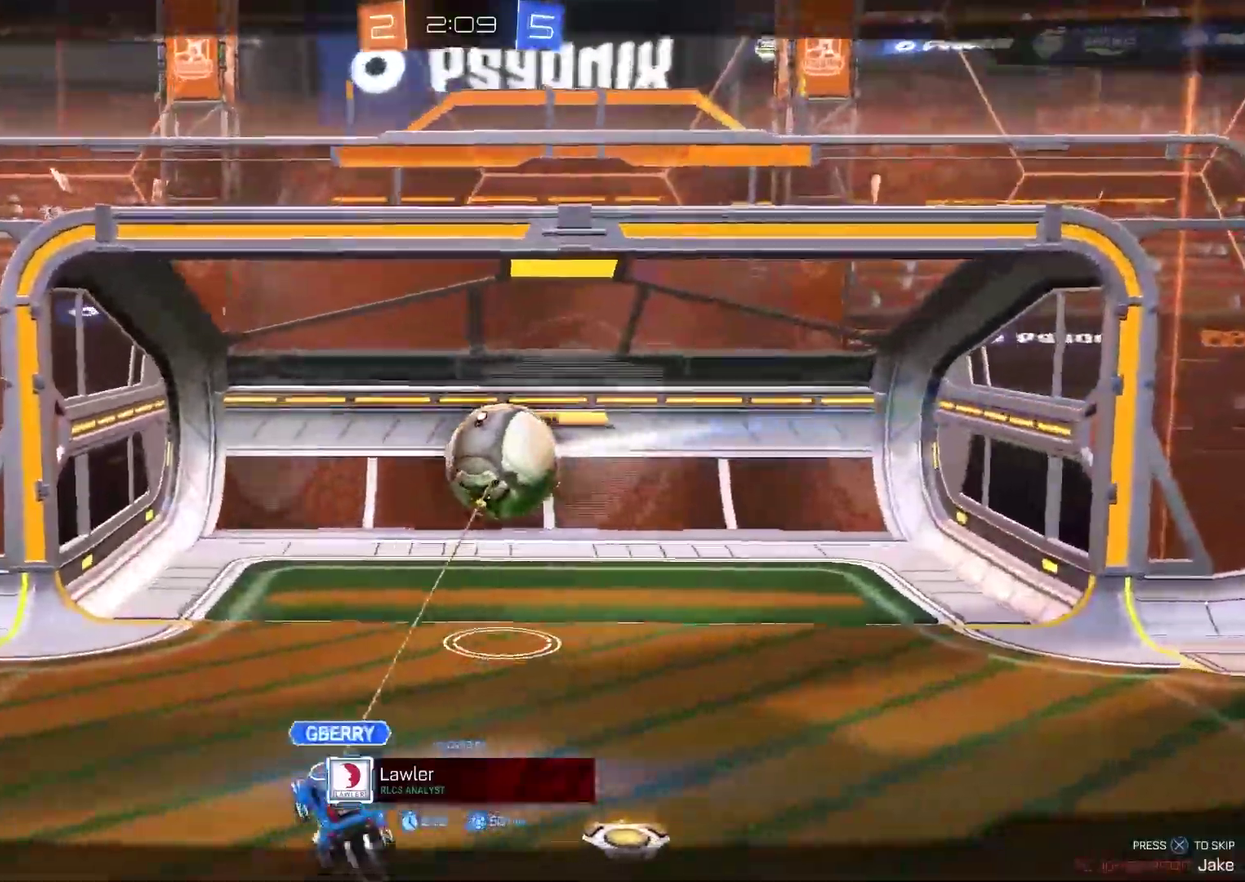
{"buttons": [], "left_stick": "center", "right_stick": "center", "events": []}
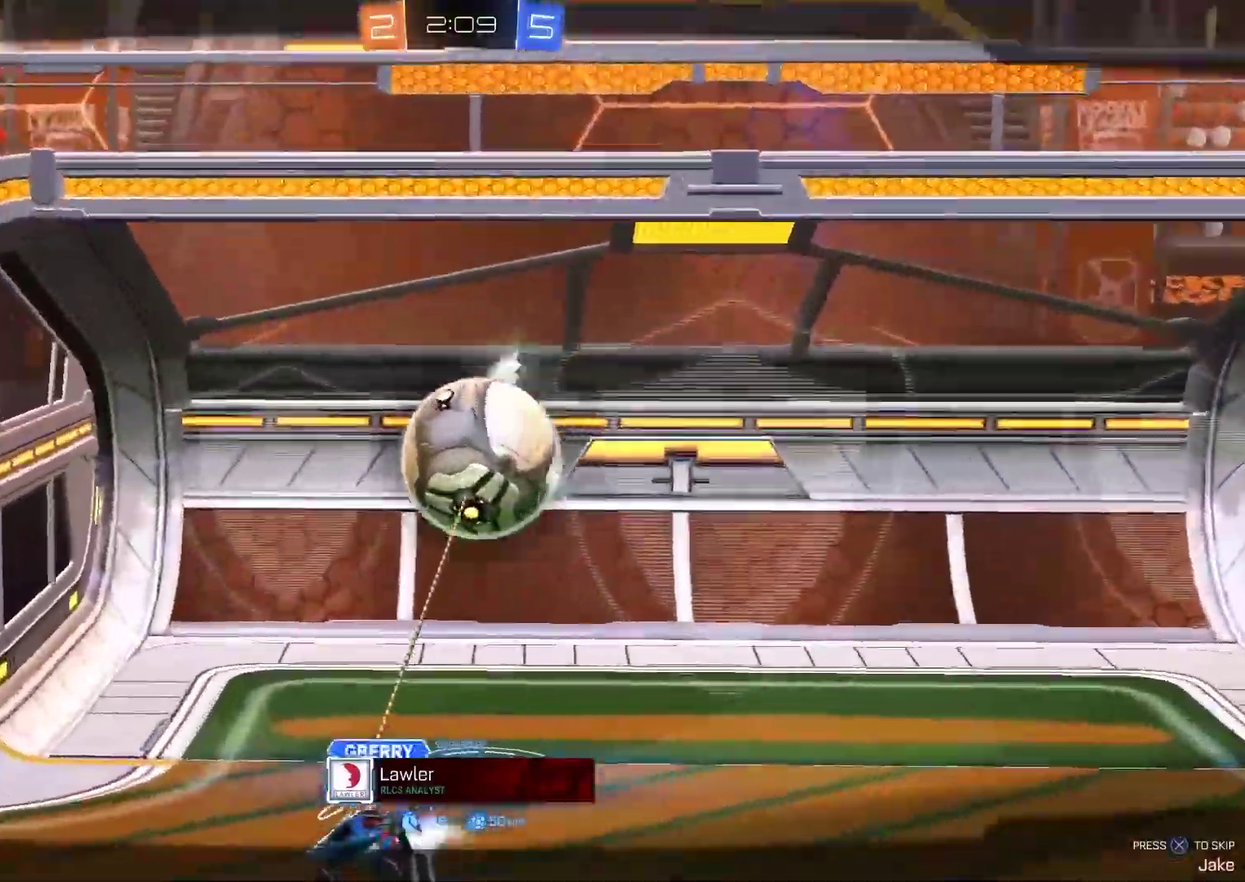
{"buttons": [], "left_stick": "center", "right_stick": "center", "events": []}
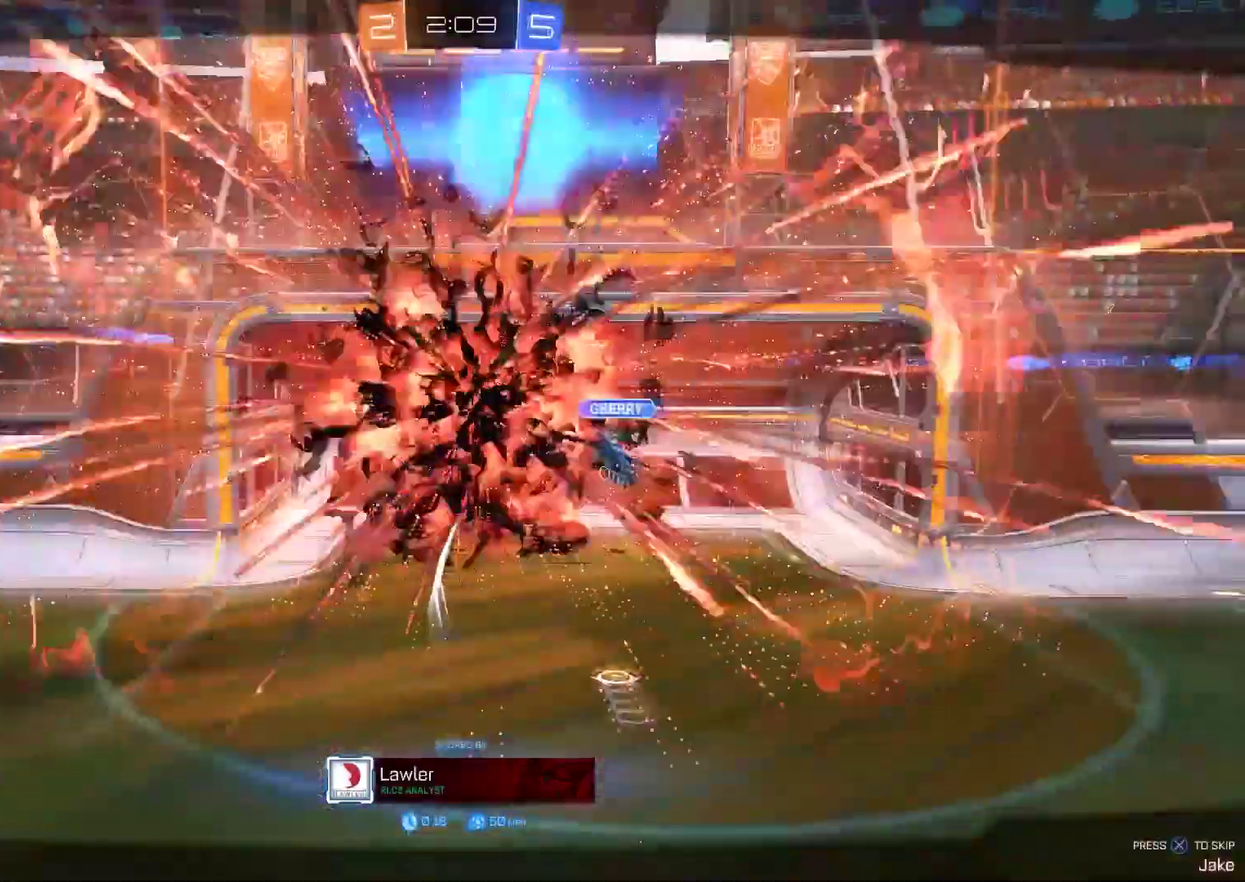
{"buttons": [], "left_stick": "center", "right_stick": "center", "events": []}
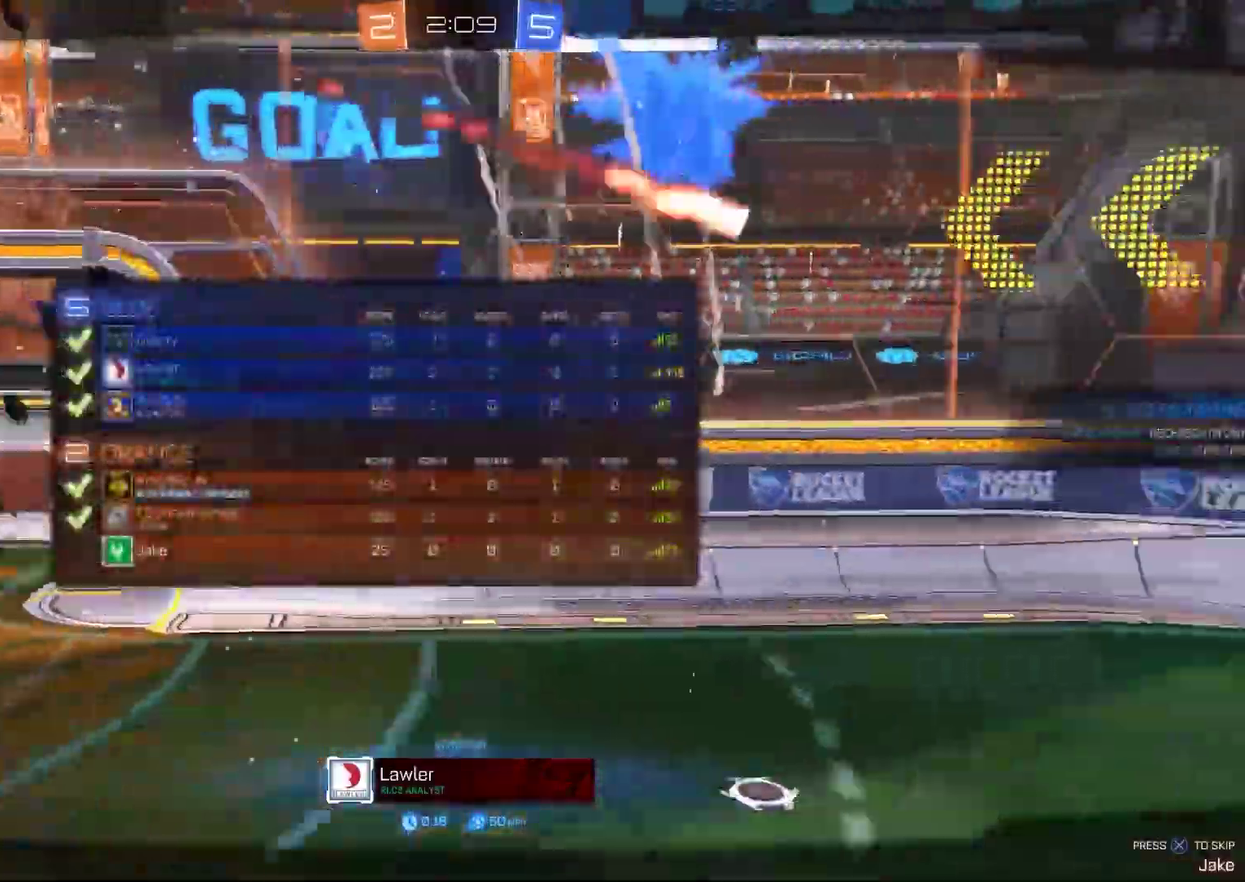
{"buttons": ["SELECT"], "left_stick": "center", "right_stick": "center", "events": [[500, "SELECT", "down"]]}
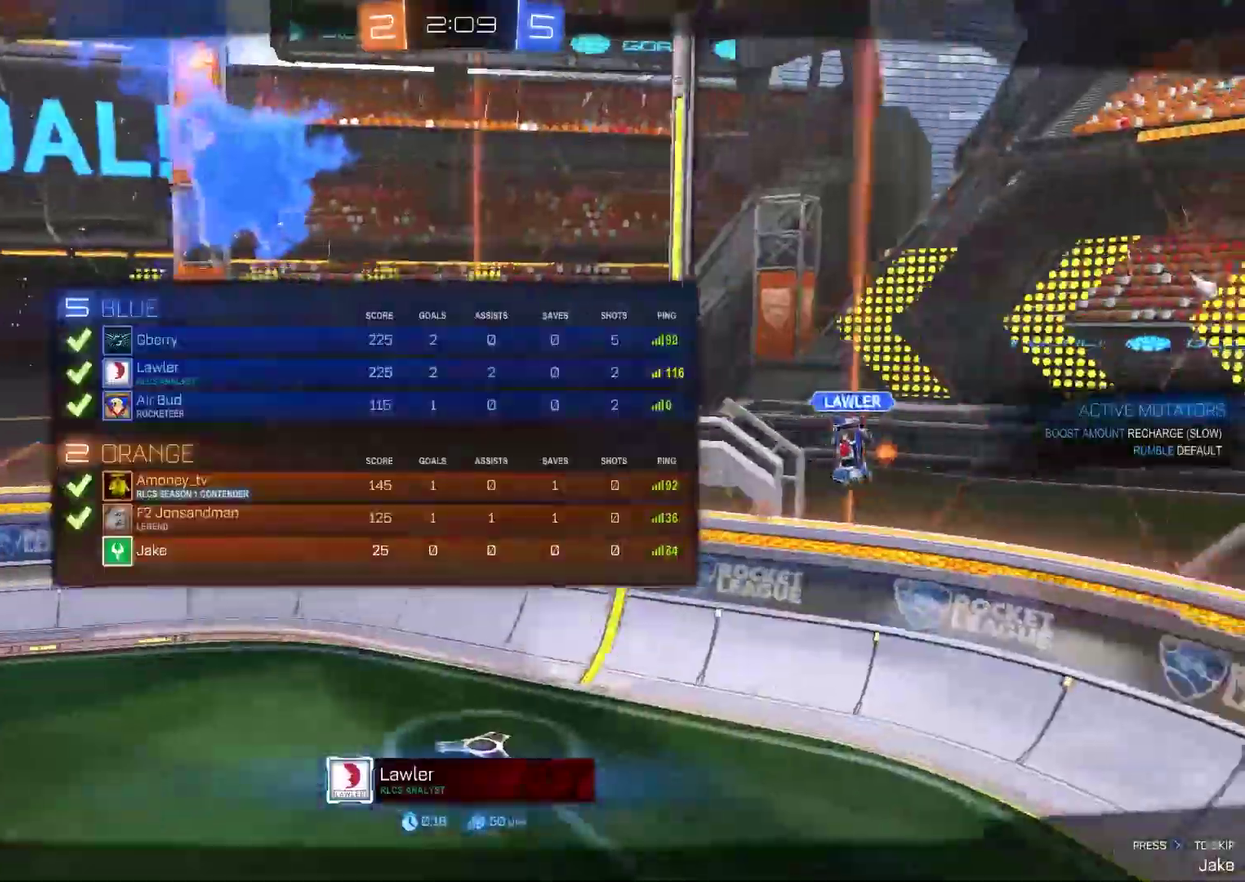
{"buttons": [], "left_stick": "center", "right_stick": "center", "events": [[117, "SELECT", "up"]]}
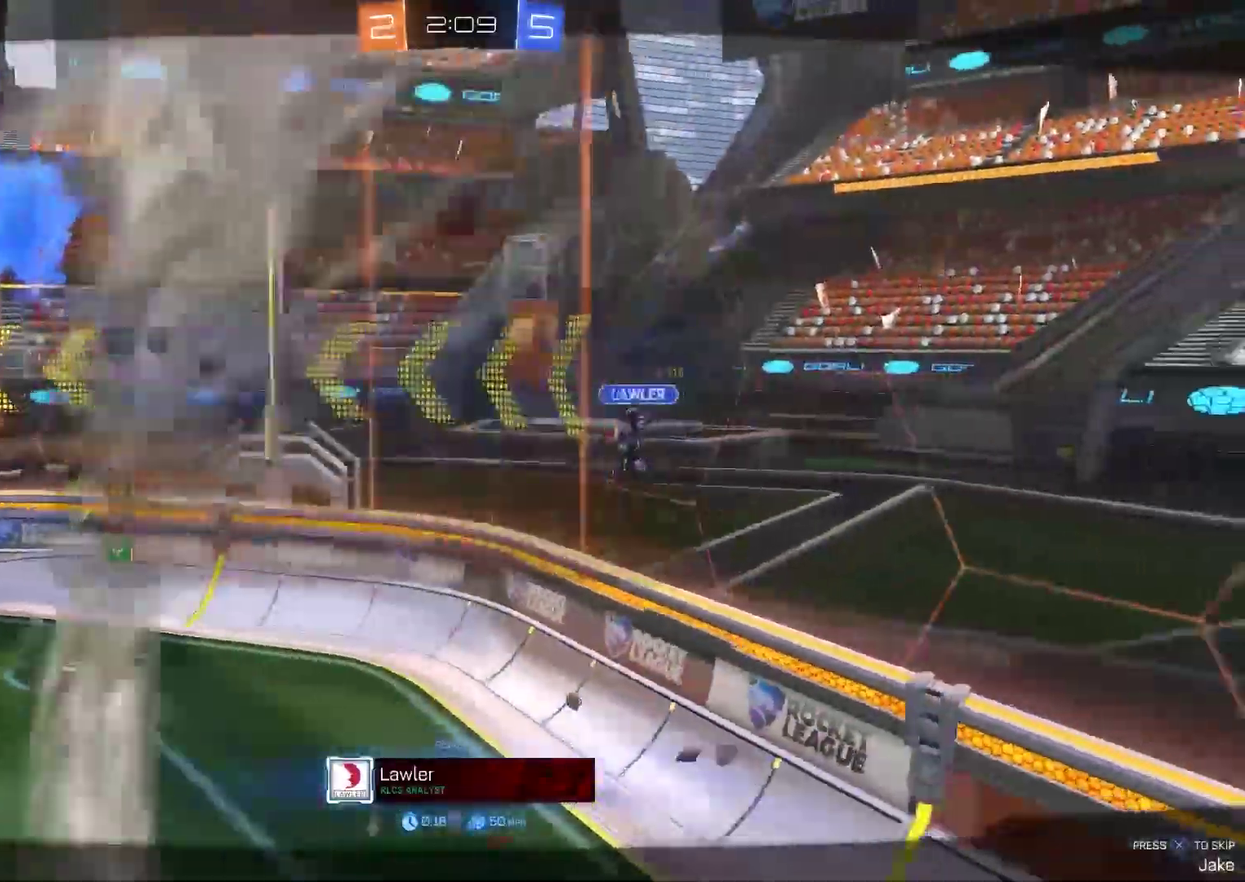
{"buttons": ["R3"], "left_stick": "center", "right_stick": "center", "events": [[150, "CROSS", "down"], [300, "CROSS", "up"], [500, "R3", "down"]]}
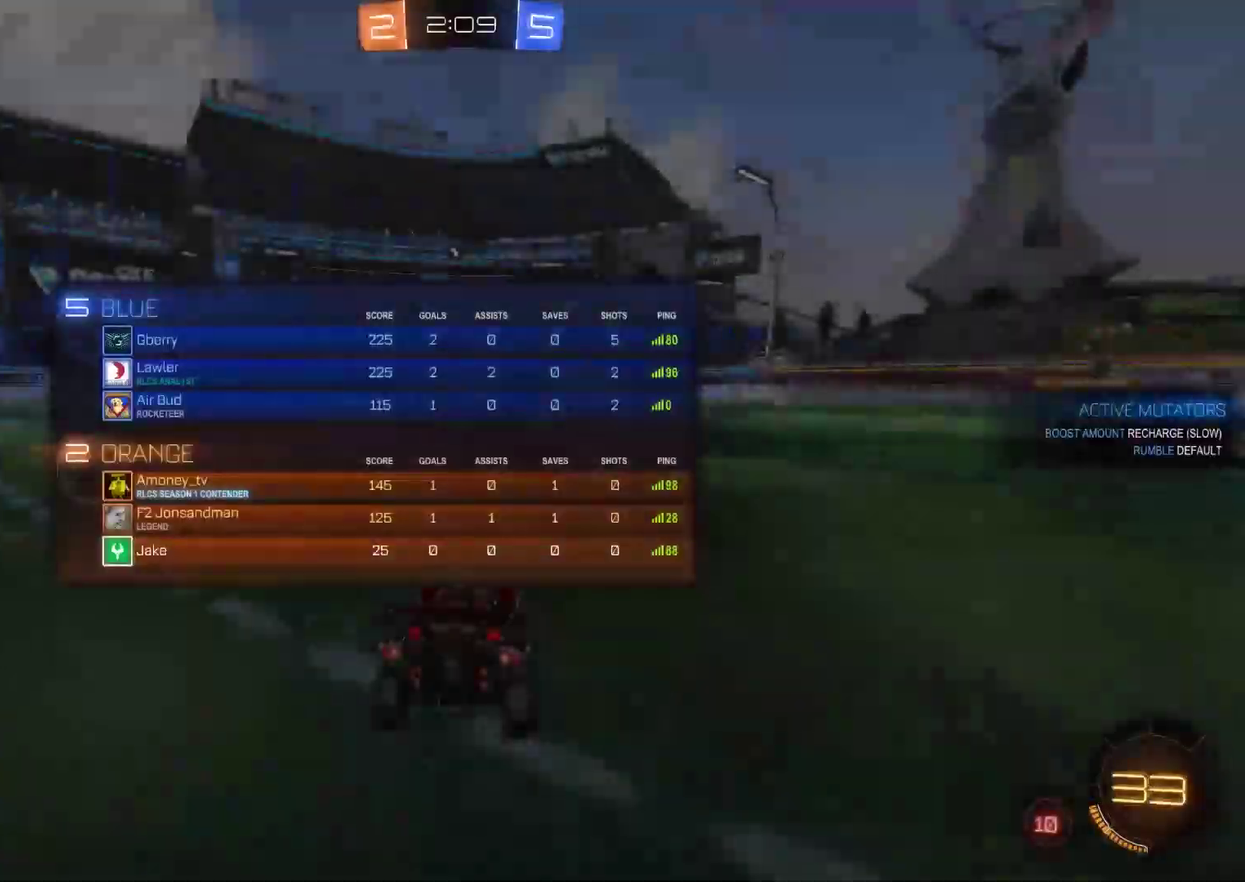
{"buttons": [], "left_stick": "center", "right_stick": "center", "events": [[67, "R3", "up"], [133, "R3", "down"], [267, "R3", "up"]]}
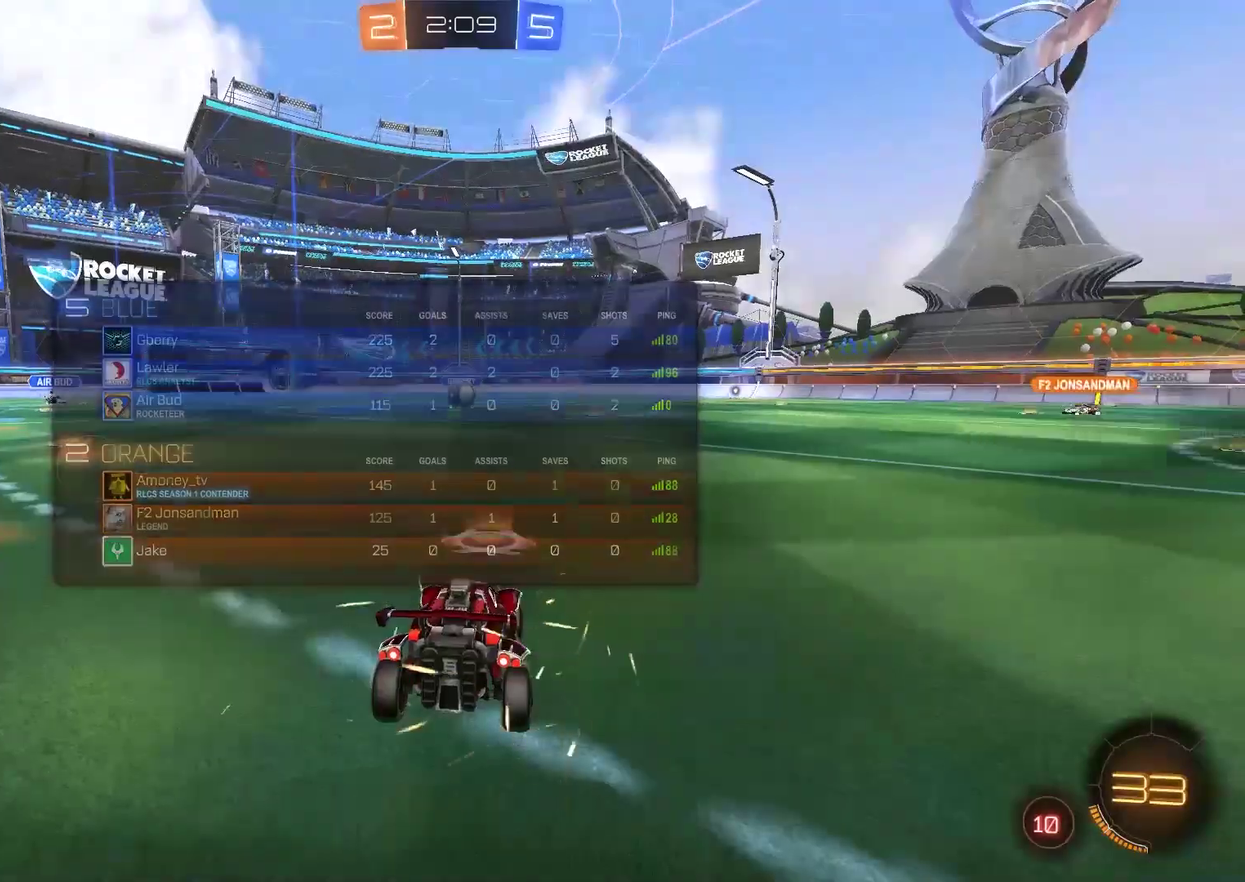
{"buttons": ["CIRCLE", "TRIANGLE"], "left_stick": "center", "right_stick": "center", "events": [[467, "CIRCLE", "down"], [500, "TRIANGLE", "down"]]}
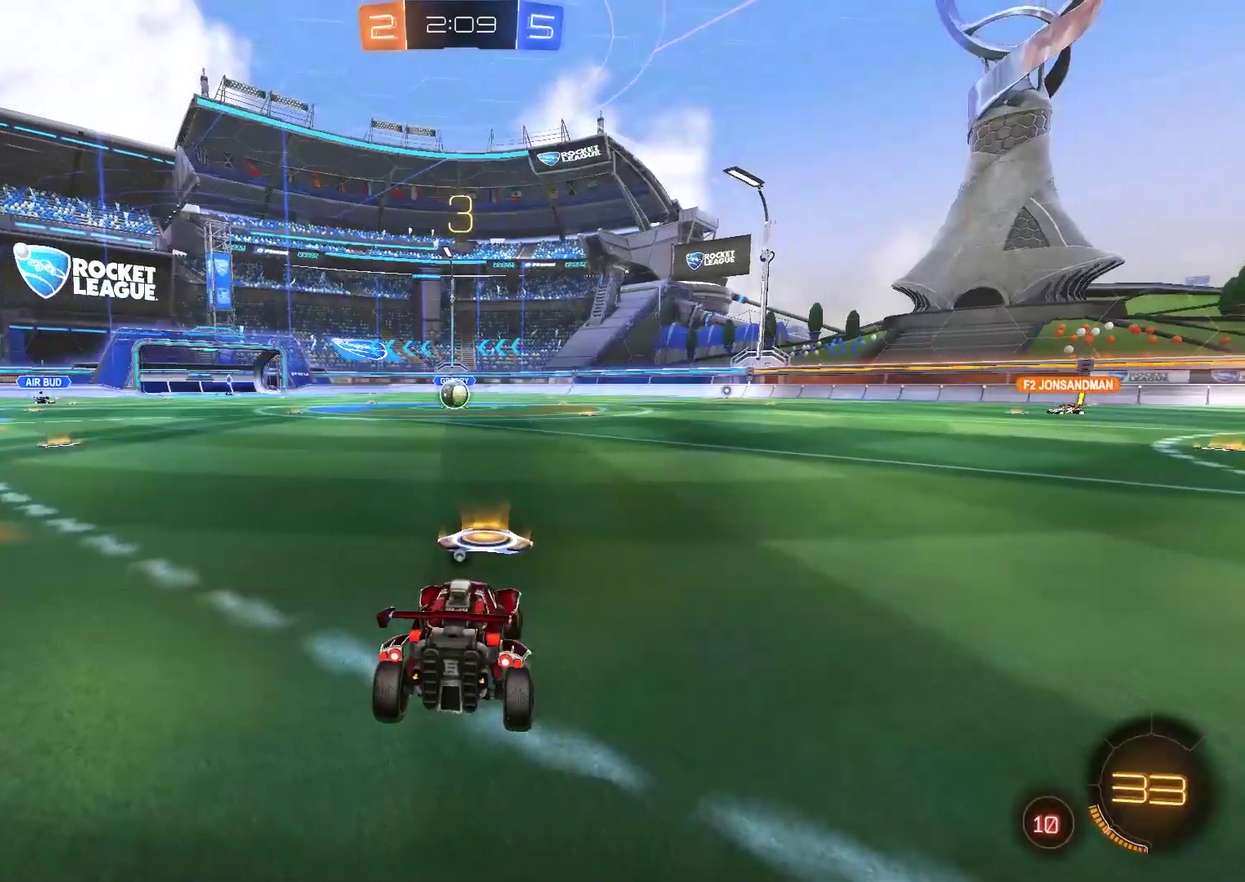
{"buttons": ["CIRCLE", "TRIANGLE"], "left_stick": "center", "right_stick": "center", "events": [[100, "TRIANGLE", "up"], [233, "TRIANGLE", "down"], [333, "TRIANGLE", "up"], [417, "TRIANGLE", "down"]]}
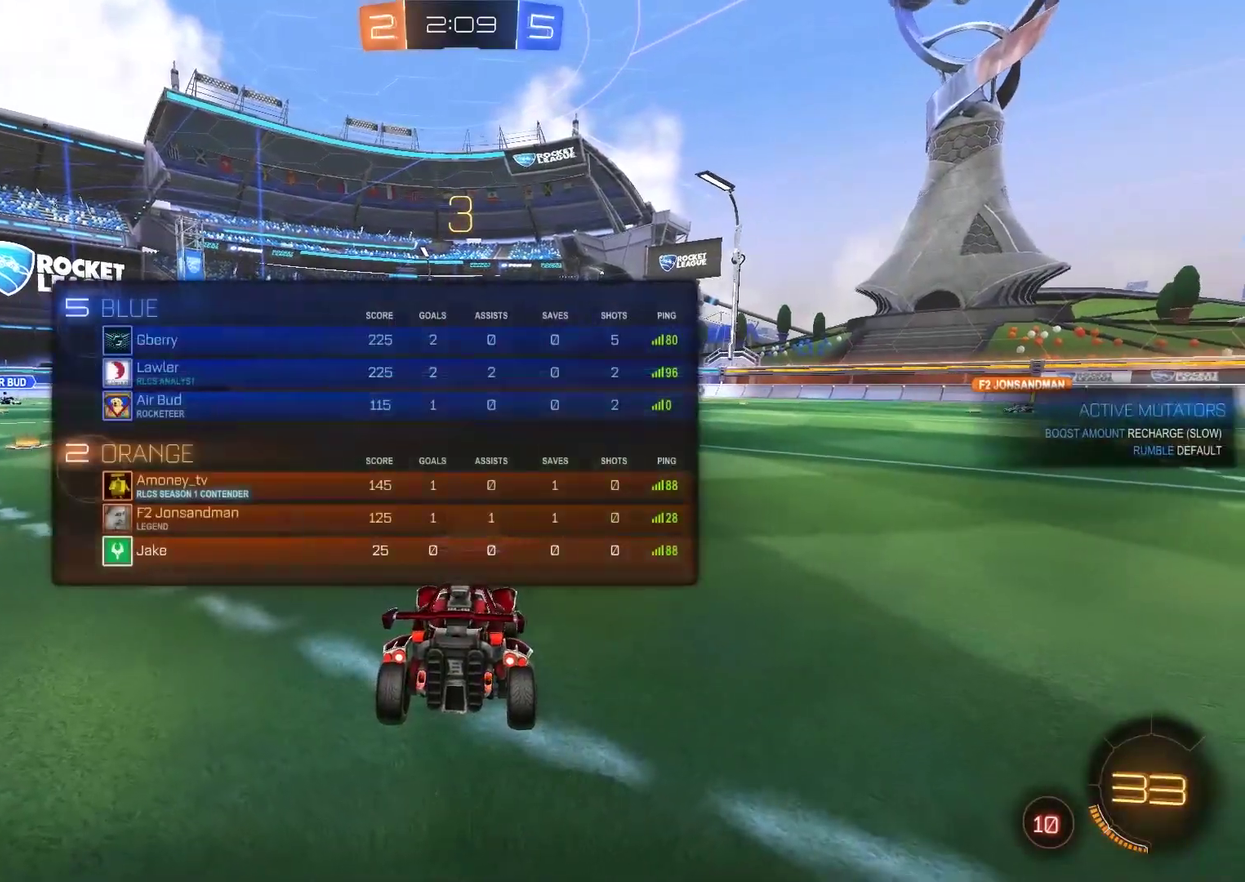
{"buttons": ["CIRCLE", "TRIANGLE", "R2"], "left_stick": "center", "right_stick": "center", "events": [[50, "TRIANGLE", "up"], [117, "TRIANGLE", "down"], [217, "TRIANGLE", "up"], [317, "TRIANGLE", "down"], [383, "TRIANGLE", "up"], [417, "R2", "down"], [483, "TRIANGLE", "down"]]}
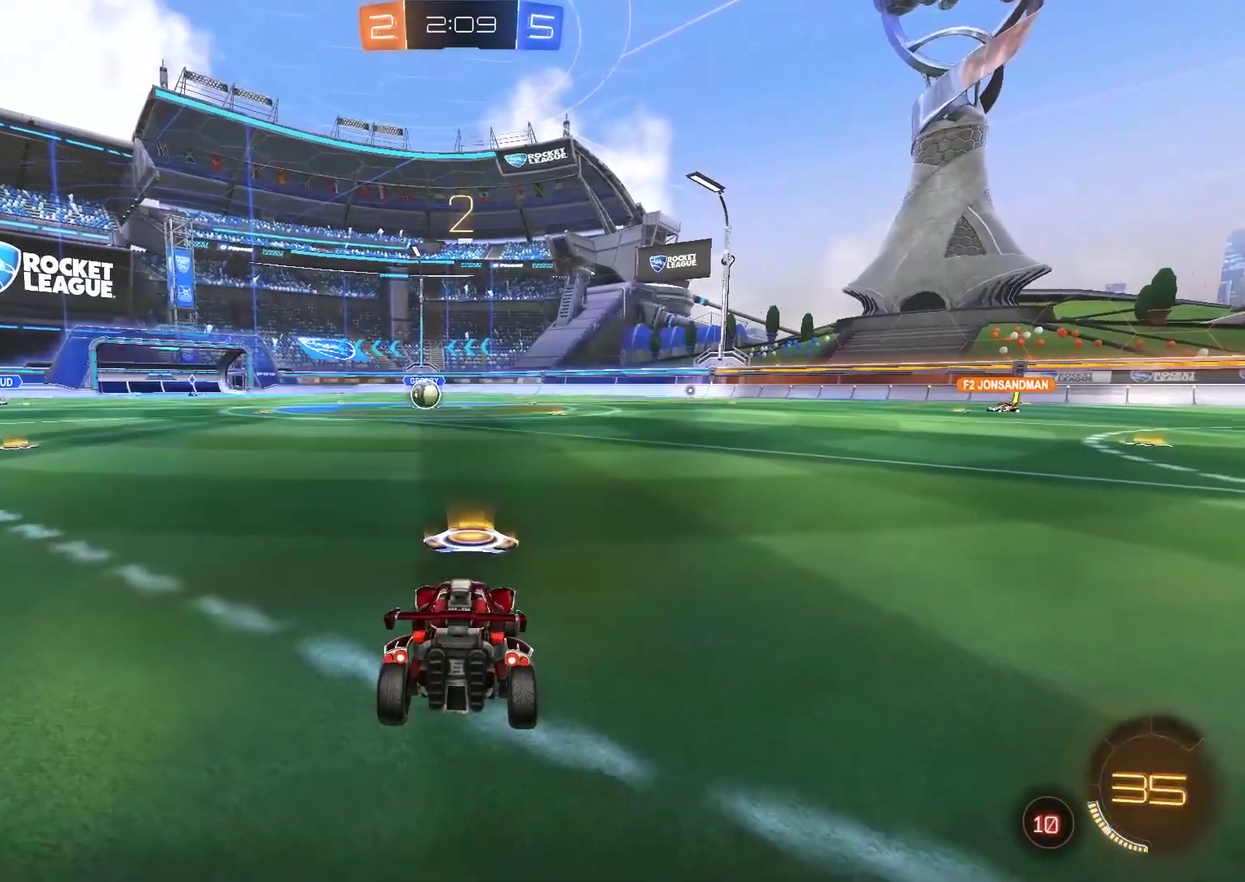
{"buttons": ["CIRCLE", "TRIANGLE", "R2"], "left_stick": "center", "right_stick": "center", "events": [[50, "TRIANGLE", "up"], [183, "TRIANGLE", "down"], [317, "TRIANGLE", "up"], [483, "TRIANGLE", "down"]]}
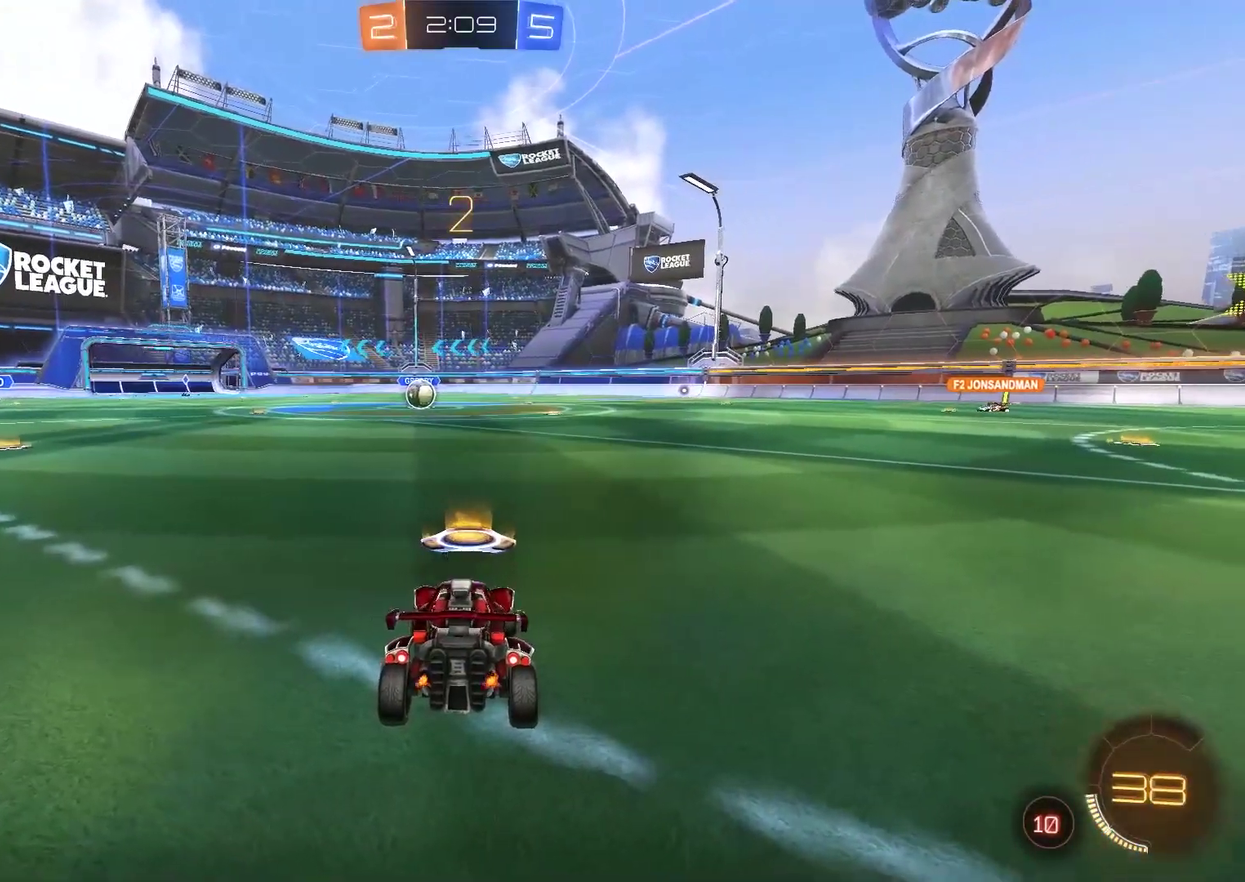
{"buttons": ["CIRCLE"], "left_stick": "center", "right_stick": "center", "events": [[83, "TRIANGLE", "up"], [317, "TRIANGLE", "down"], [417, "TRIANGLE", "up"], [483, "R2", "up"]]}